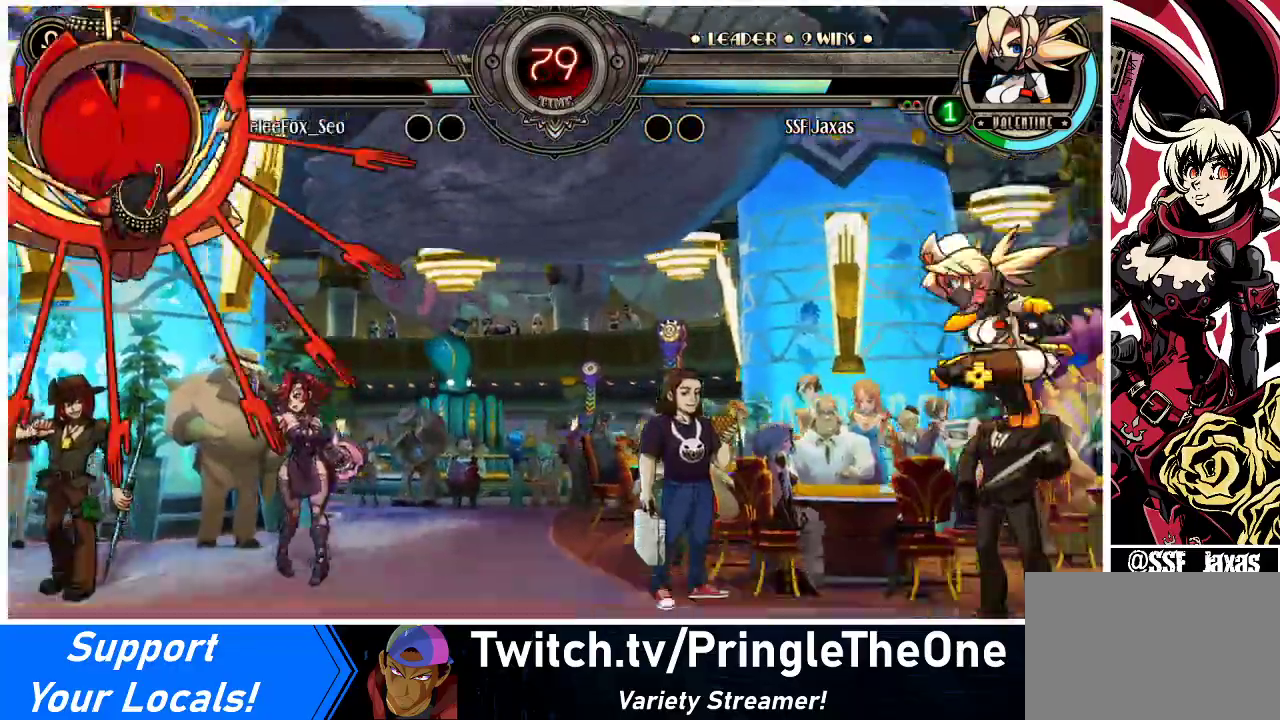
Gameplay with a controller (arcade stick); each line is a JSON object with the inputs held at the frame after it. "events" lists button and stick changes between this image and that frame as [ms after this image, input, new state], when the widget could be followed in between. Not read: L3 MP R3.
{"buttons": ["DPAD_RIGHT"], "events": [[33, "DPAD_DOWN", "down"], [100, "DPAD_LEFT", "down"], [133, "DPAD_DOWN", "up"], [167, "R1", "down"], [233, "R1", "up"], [300, "DPAD_LEFT", "up"], [300, "DPAD_RIGHT", "down"]]}
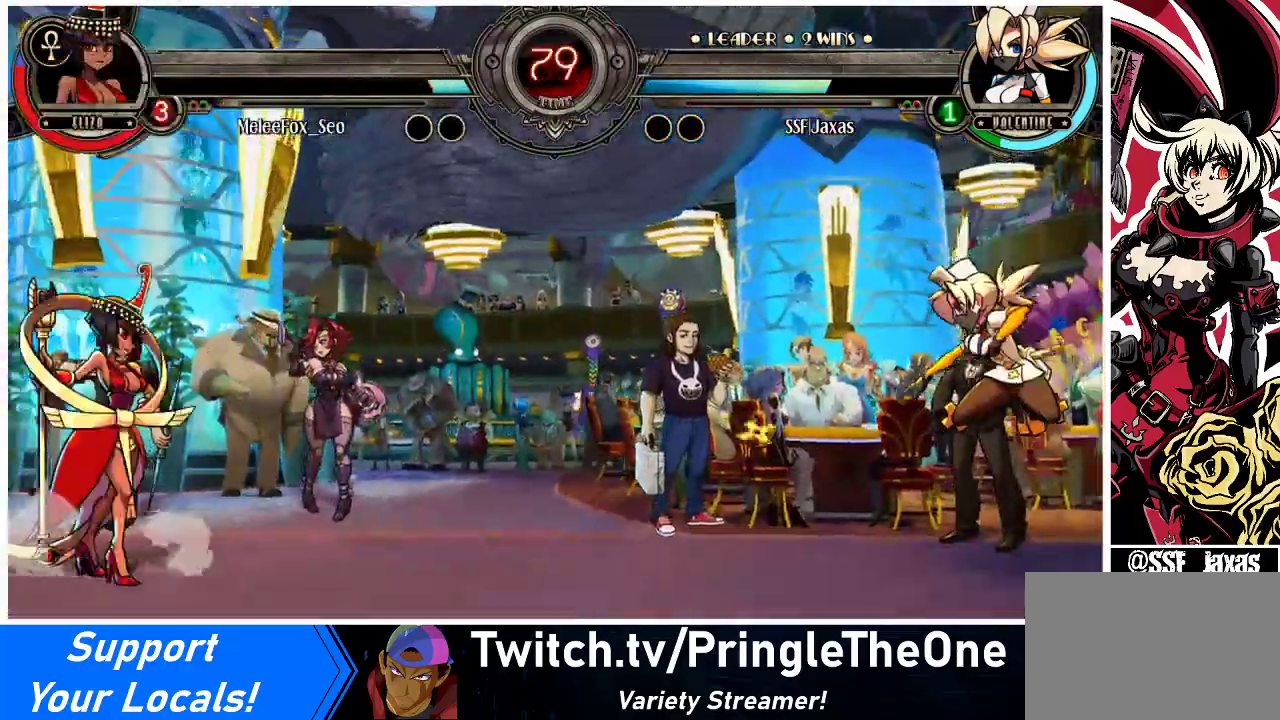
{"buttons": ["DPAD_RIGHT"], "events": [[133, "DPAD_RIGHT", "up"], [200, "DPAD_LEFT", "down"], [267, "DPAD_LEFT", "up"], [300, "DPAD_LEFT", "down"], [433, "DPAD_LEFT", "up"], [500, "DPAD_RIGHT", "down"]]}
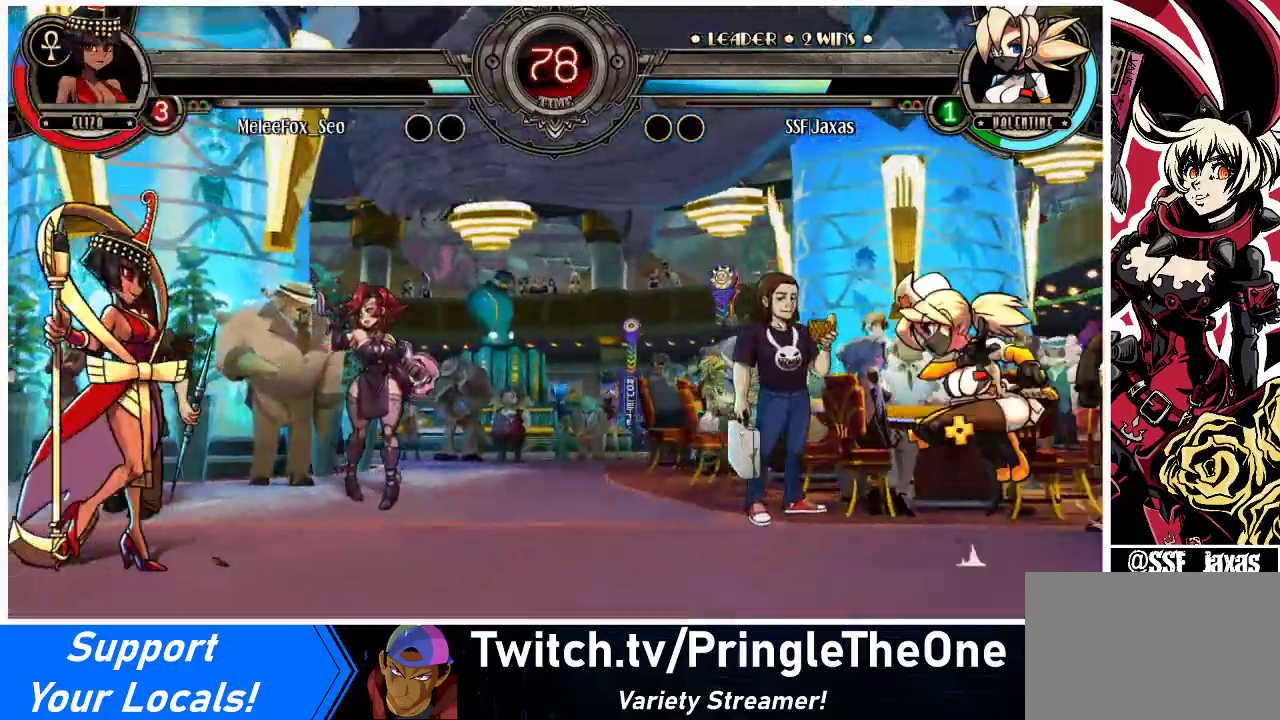
{"buttons": ["DPAD_DOWN", "DPAD_LEFT"], "events": [[33, "DPAD_UP", "down"], [233, "DPAD_UP", "up"], [400, "DPAD_DOWN", "down"], [467, "DPAD_RIGHT", "up"], [500, "DPAD_LEFT", "down"]]}
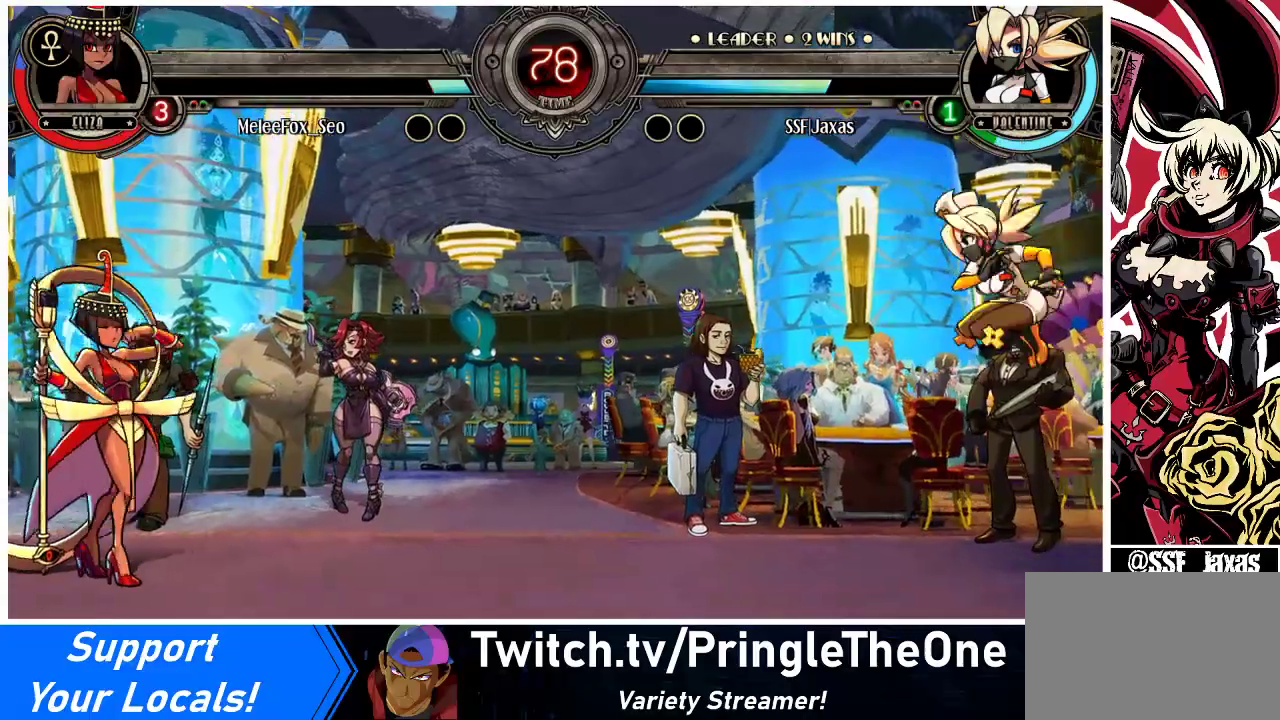
{"buttons": [], "events": [[33, "DPAD_DOWN", "up"], [33, "R2", "down"], [133, "DPAD_LEFT", "up"], [133, "R2", "up"]]}
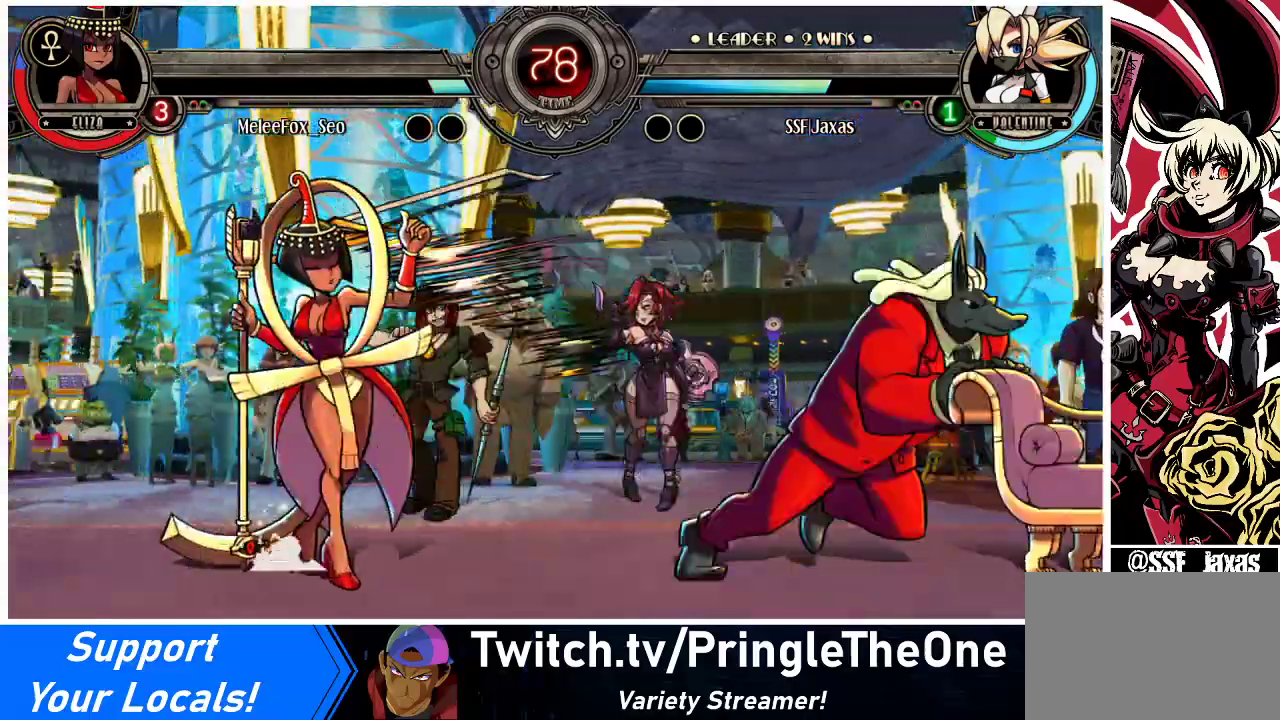
{"buttons": ["DPAD_RIGHT"], "events": [[367, "DPAD_RIGHT", "down"]]}
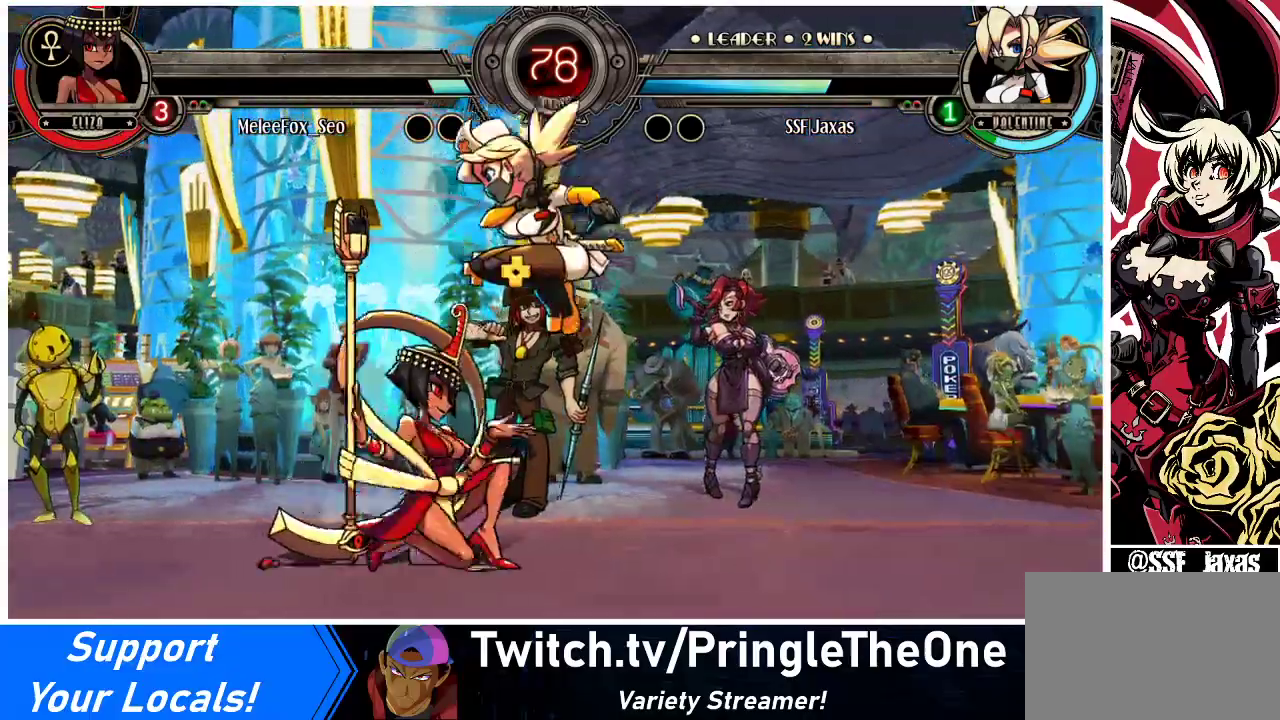
{"buttons": ["DPAD_DOWN", "DPAD_RIGHT"], "events": [[33, "DPAD_DOWN", "down"]]}
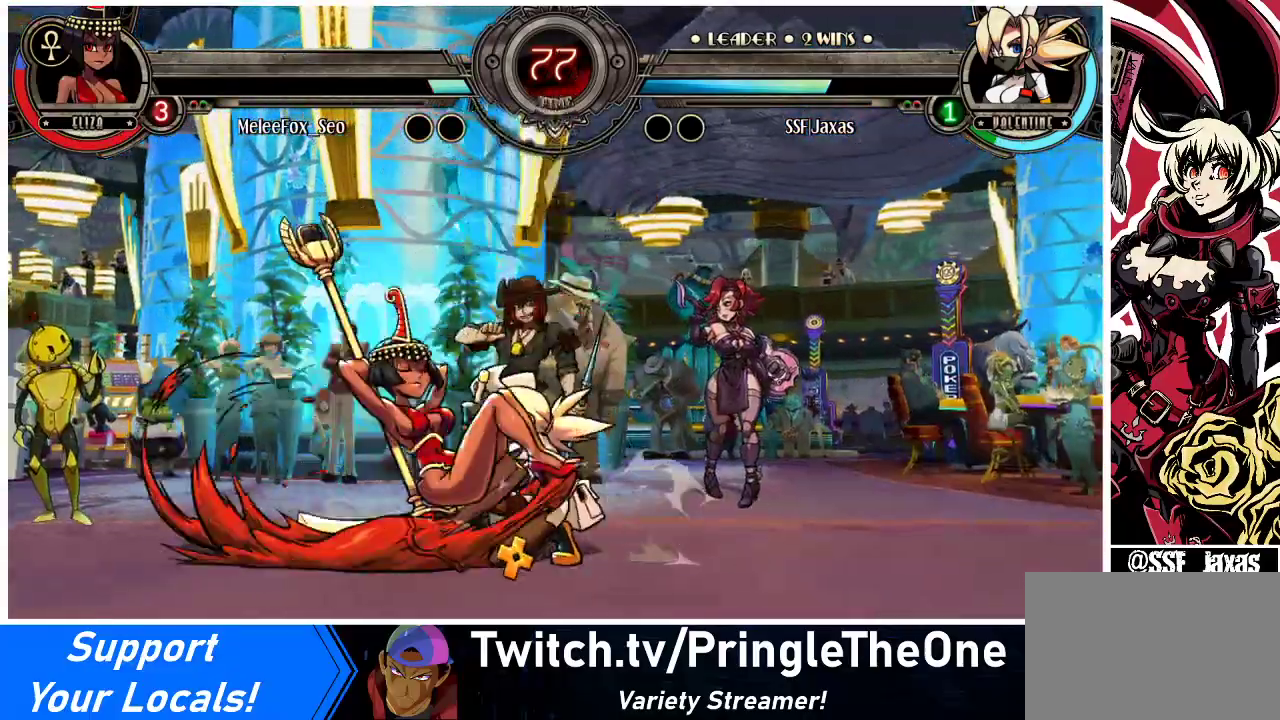
{"buttons": ["DPAD_DOWN", "DPAD_RIGHT"], "events": []}
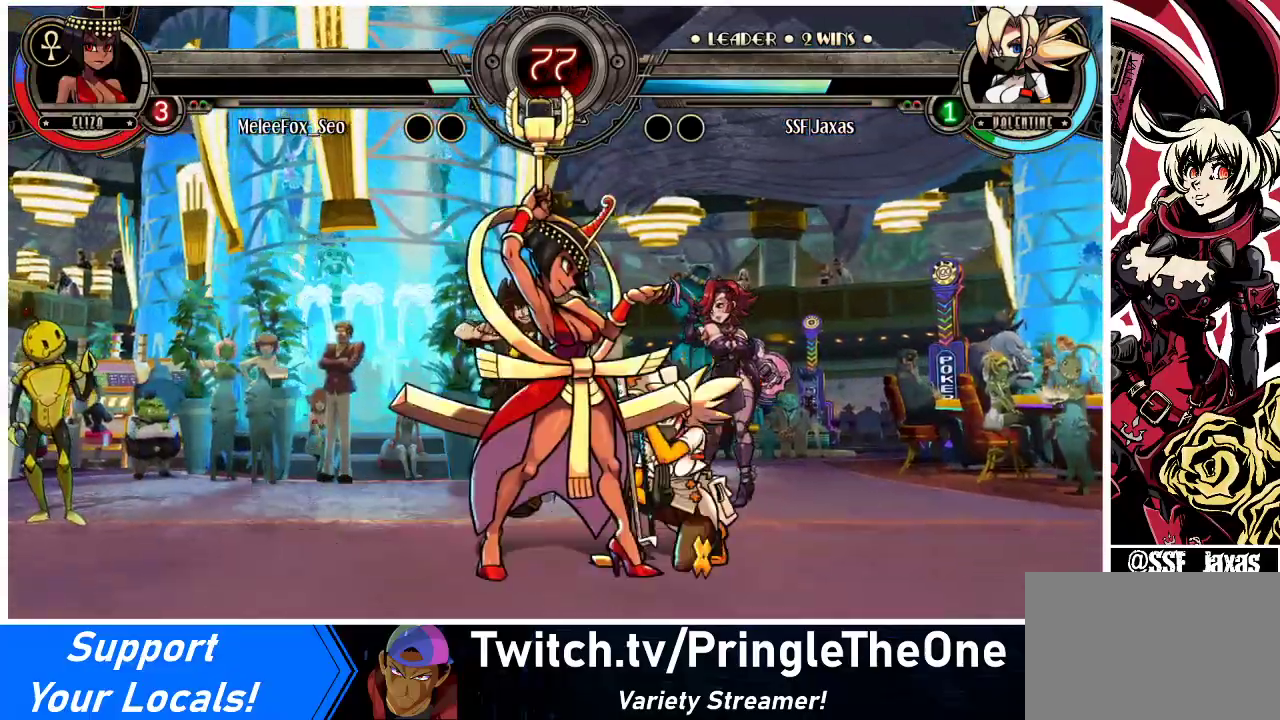
{"buttons": ["SQUARE", "DPAD_RIGHT"], "events": [[67, "DPAD_DOWN", "up"], [133, "SQUARE", "down"], [233, "SQUARE", "up"], [300, "SQUARE", "down"], [433, "SQUARE", "up"], [500, "SQUARE", "down"]]}
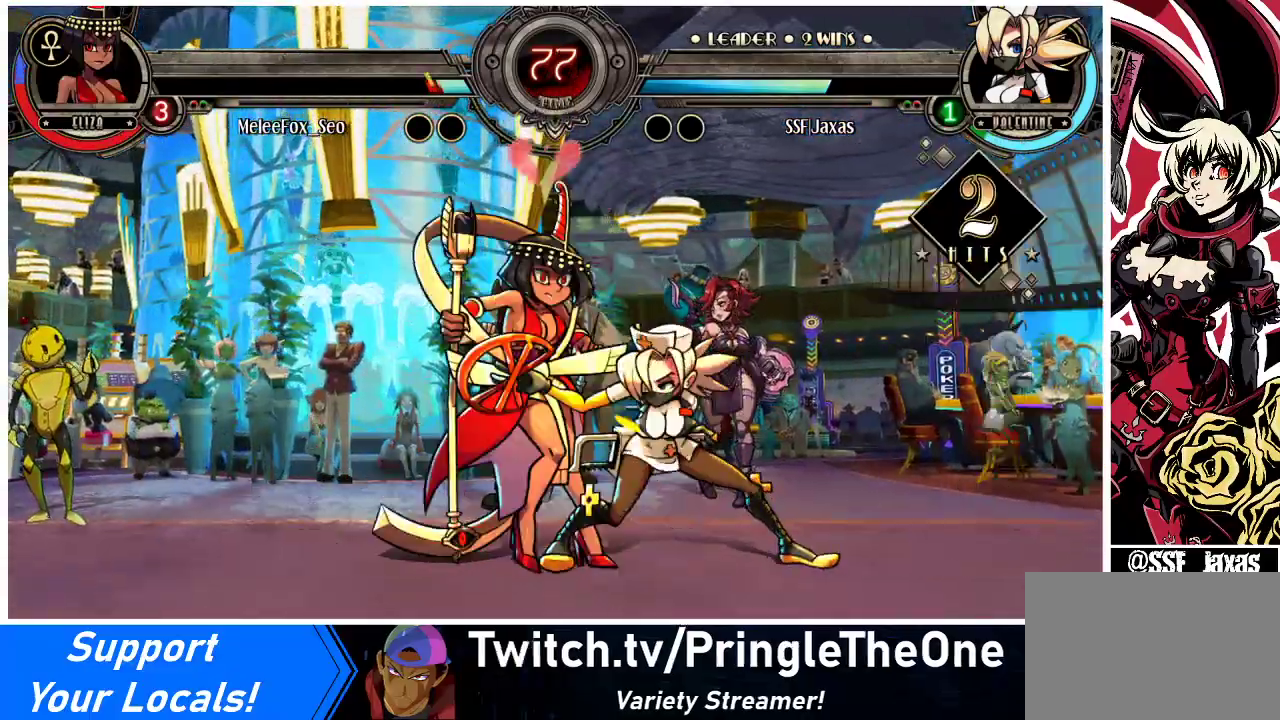
{"buttons": ["R1", "DPAD_DOWN", "DPAD_LEFT"], "events": [[33, "DPAD_RIGHT", "up"], [133, "SQUARE", "up"], [233, "TRIANGLE", "down"], [333, "TRIANGLE", "up"], [367, "DPAD_DOWN", "down"], [367, "DPAD_LEFT", "down"], [500, "R1", "down"]]}
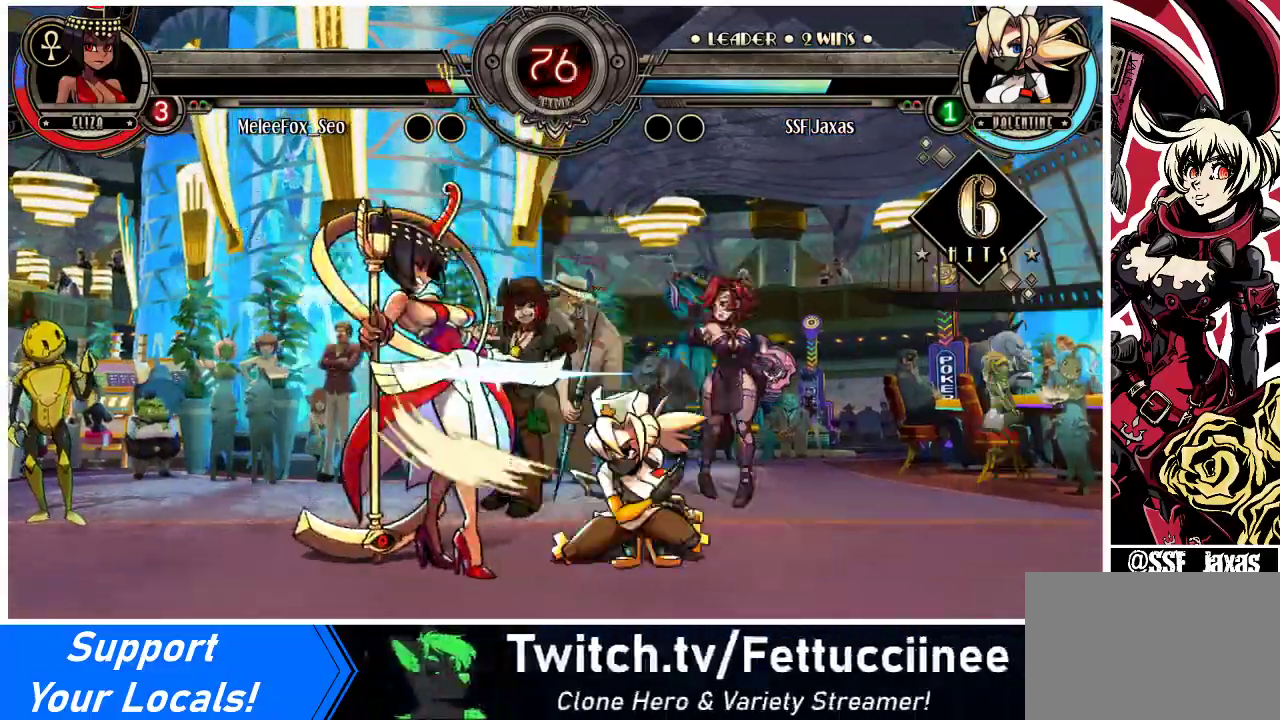
{"buttons": ["R1"], "events": [[133, "DPAD_DOWN", "up"], [133, "R1", "up"], [300, "DPAD_UP", "down"], [400, "DPAD_LEFT", "up"], [433, "DPAD_UP", "up"], [467, "R1", "down"]]}
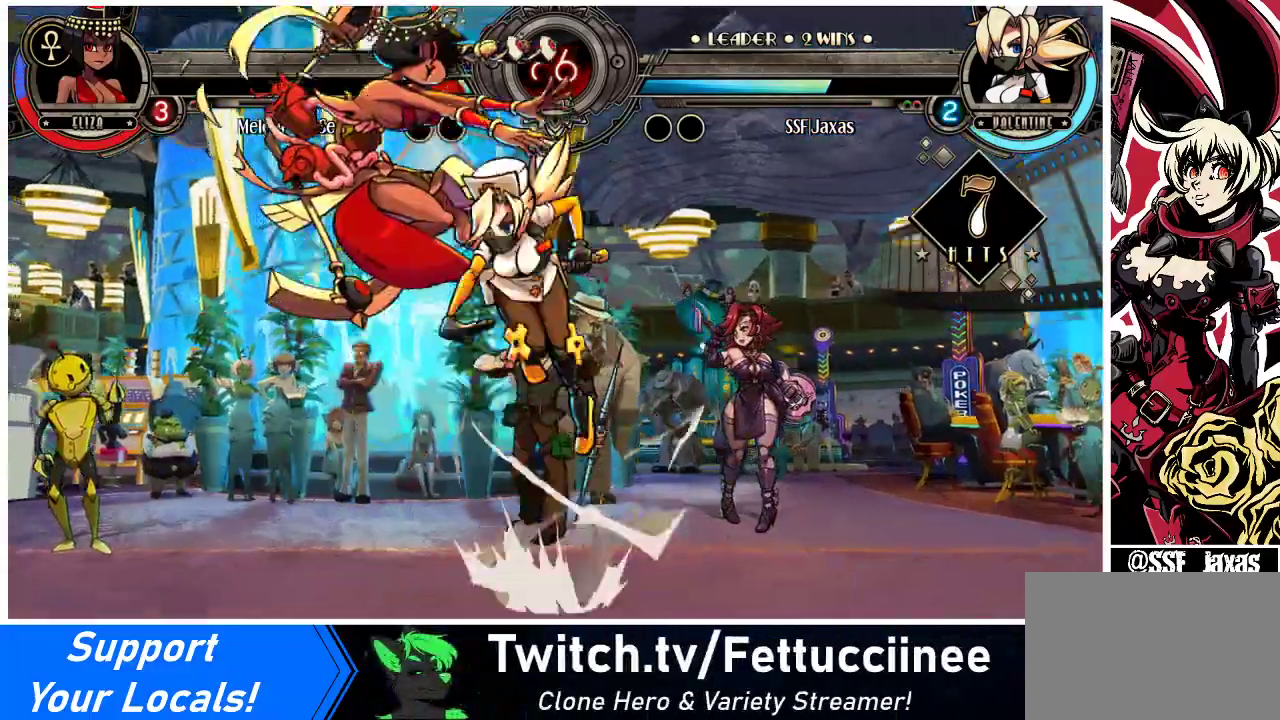
{"buttons": [], "events": [[100, "R1", "up"]]}
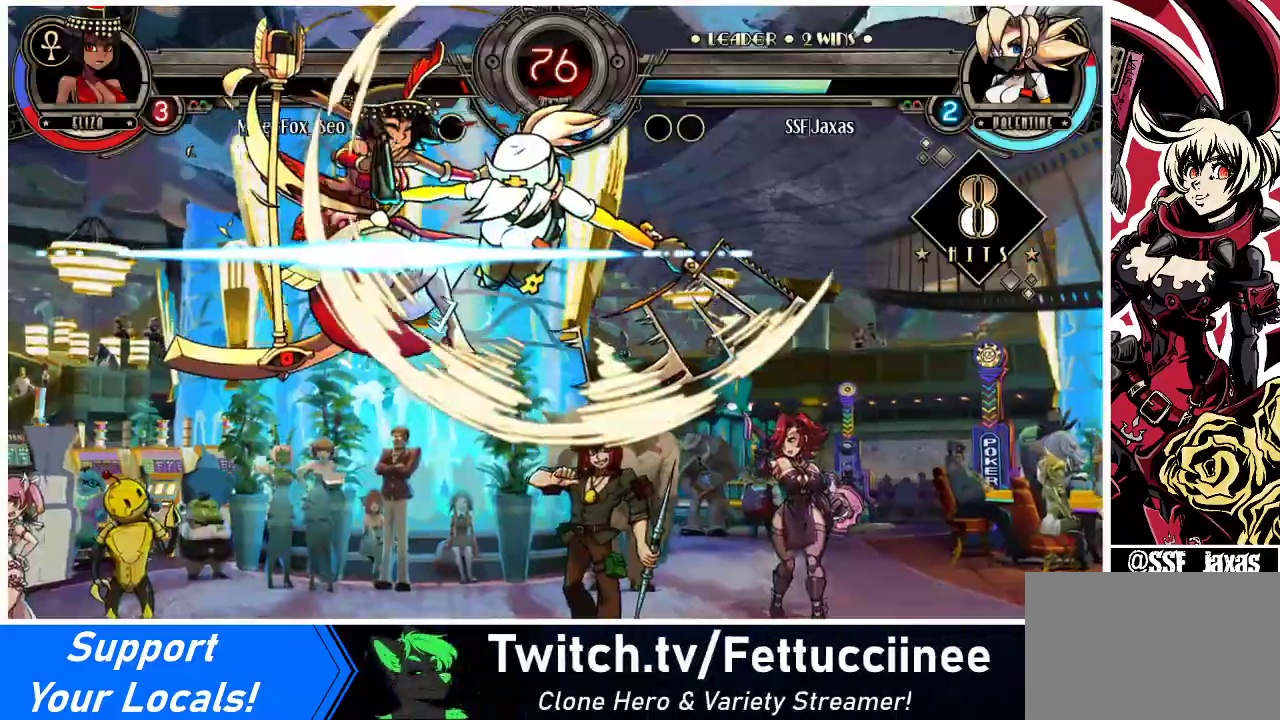
{"buttons": [], "events": []}
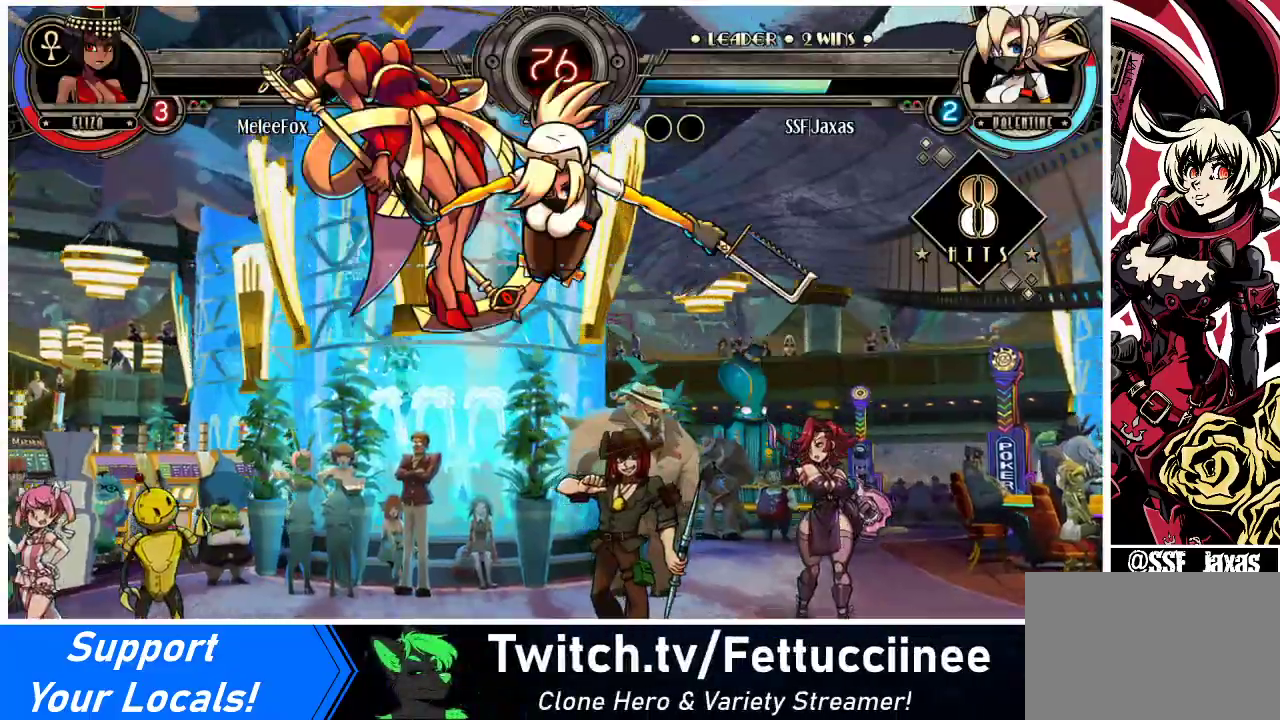
{"buttons": [], "events": []}
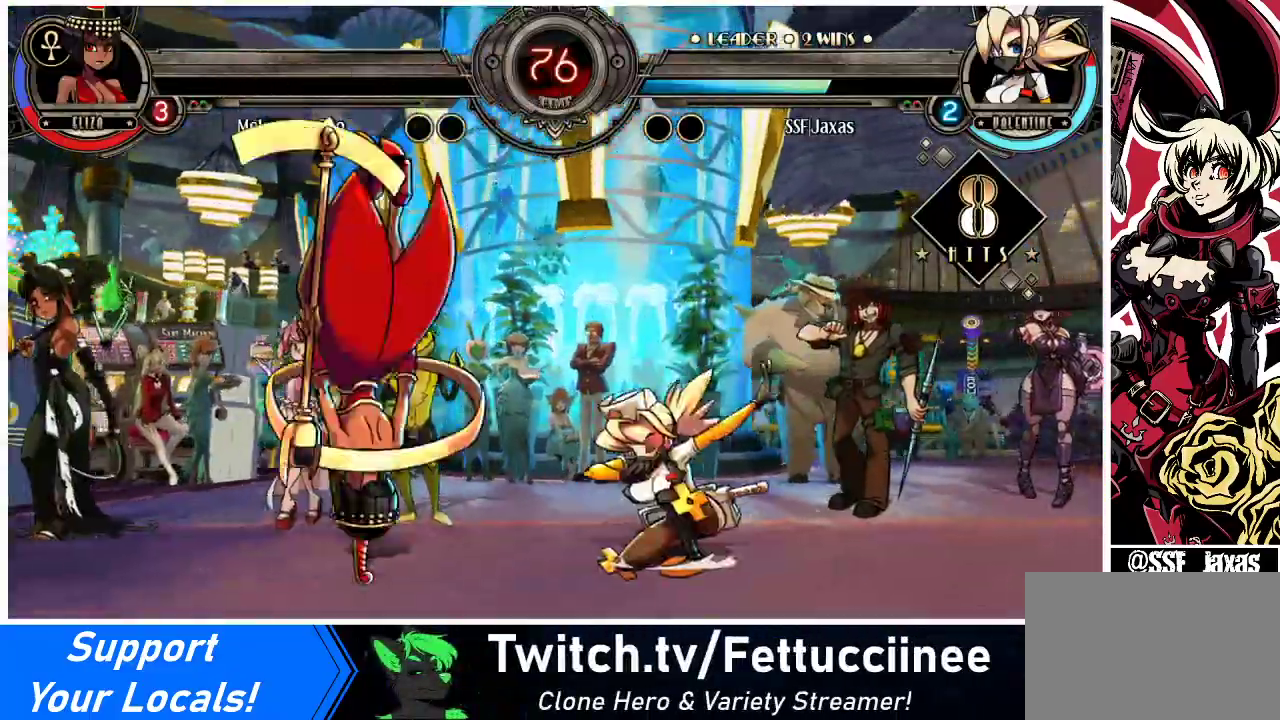
{"buttons": [], "events": [[33, "DPAD_DOWN", "down"], [100, "DPAD_RIGHT", "down"], [133, "DPAD_DOWN", "up"], [167, "SQUARE", "down"], [200, "DPAD_RIGHT", "up"], [233, "SQUARE", "up"]]}
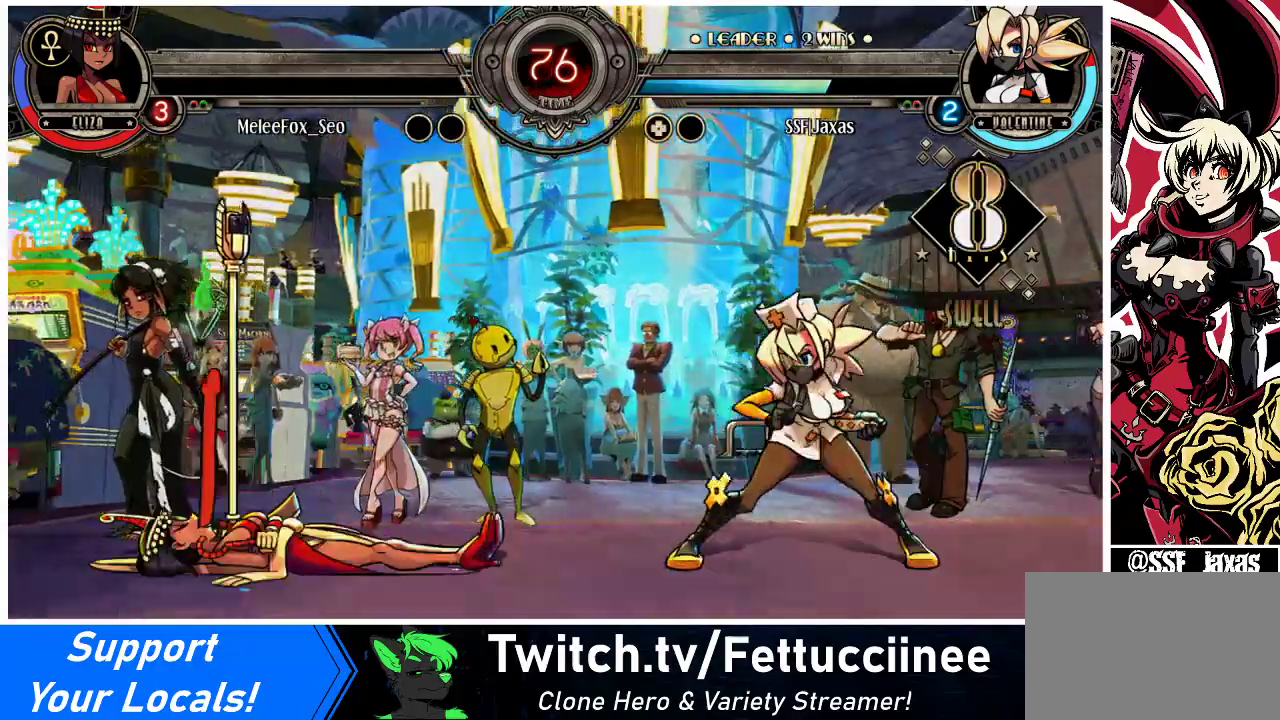
{"buttons": ["DPAD_RIGHT"], "events": [[33, "DPAD_LEFT", "down"], [167, "DPAD_LEFT", "up"], [167, "DPAD_RIGHT", "down"], [300, "DPAD_RIGHT", "up"], [367, "DPAD_RIGHT", "down"], [433, "DPAD_RIGHT", "up"], [500, "DPAD_RIGHT", "down"]]}
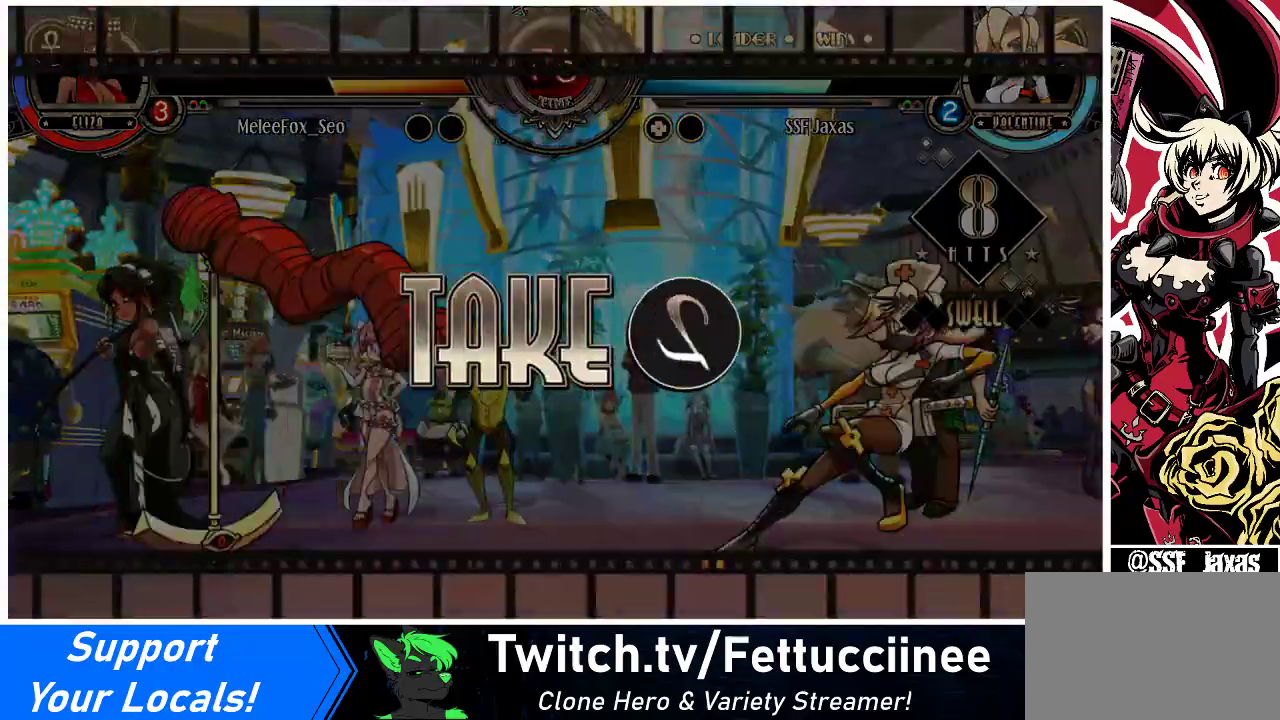
{"buttons": ["DPAD_RIGHT"], "events": []}
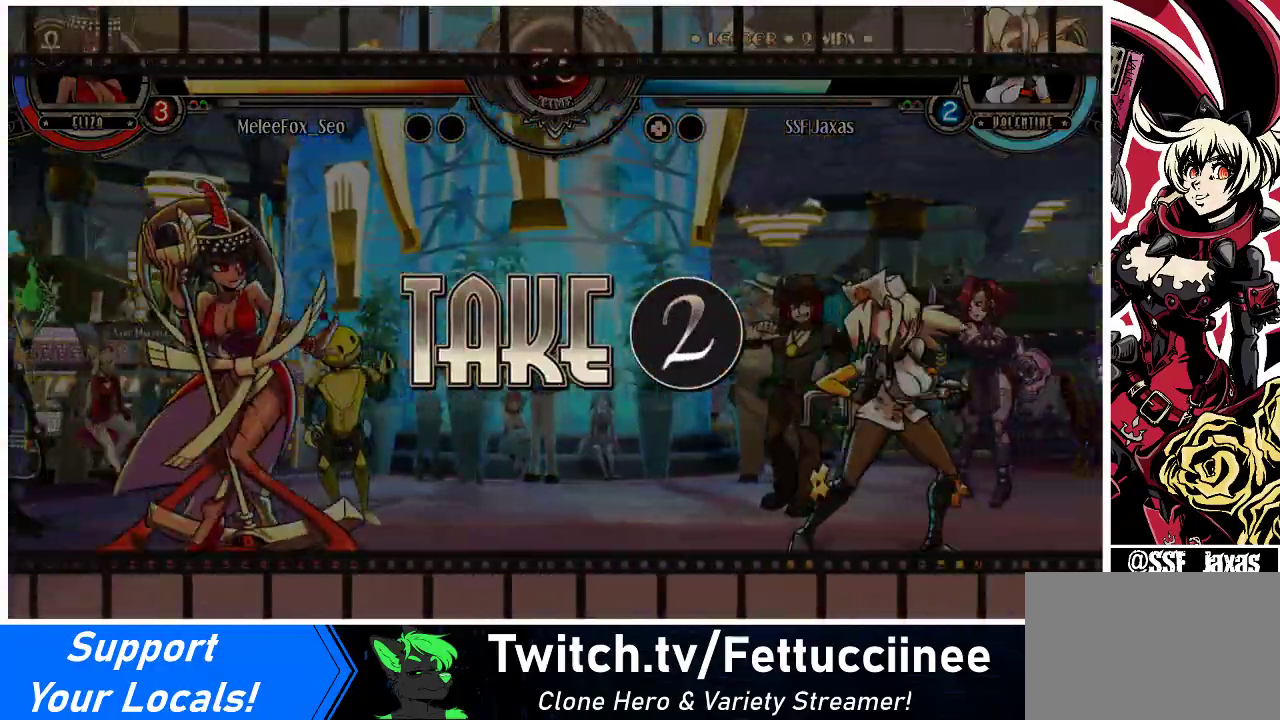
{"buttons": [], "events": [[100, "DPAD_UP", "down"], [233, "DPAD_UP", "up"], [333, "DPAD_RIGHT", "up"]]}
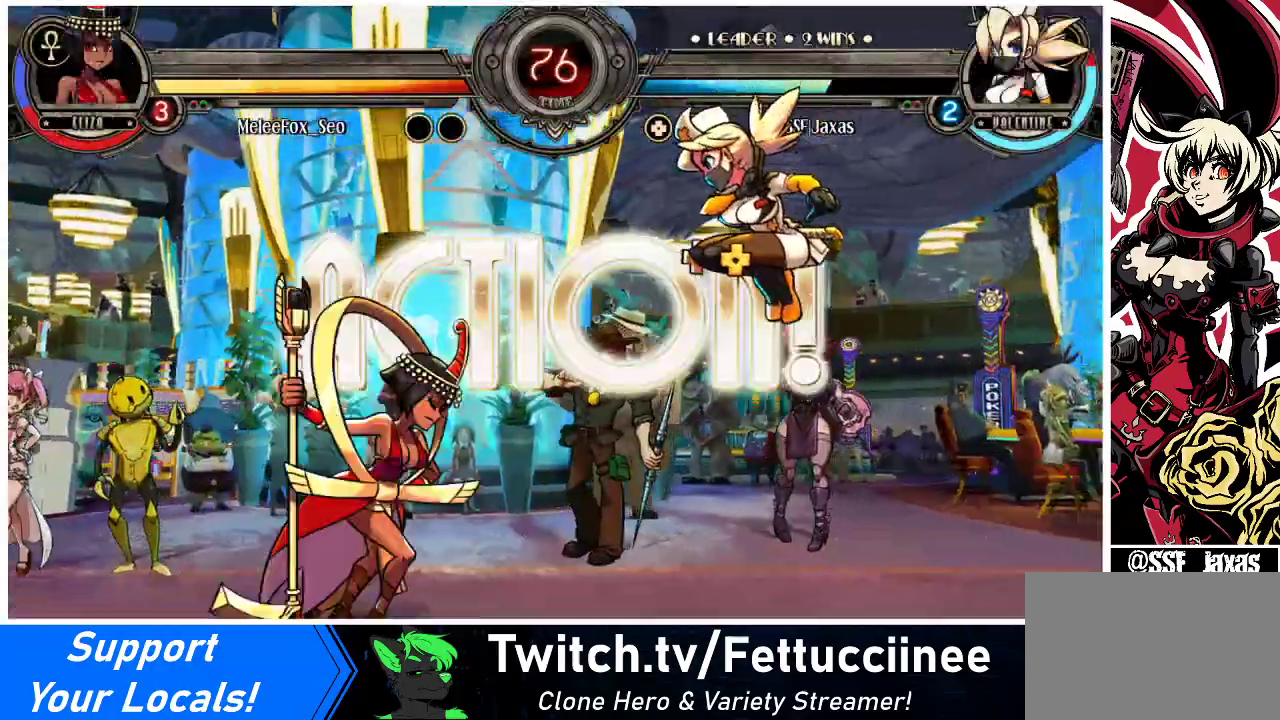
{"buttons": ["DPAD_RIGHT"], "events": [[233, "DPAD_RIGHT", "down"], [333, "DPAD_RIGHT", "up"], [400, "DPAD_RIGHT", "down"]]}
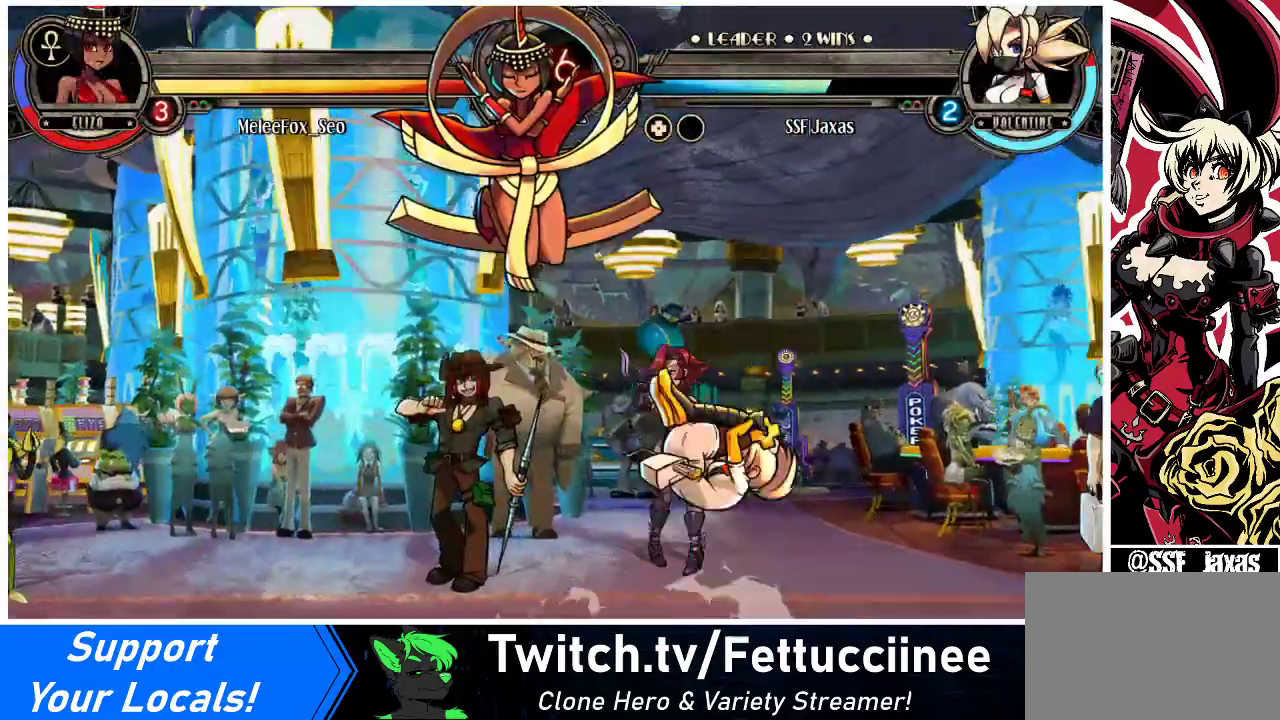
{"buttons": ["DPAD_RIGHT"], "events": [[100, "DPAD_UP", "down"], [233, "DPAD_UP", "up"], [267, "DPAD_RIGHT", "up"], [367, "DPAD_LEFT", "down"], [500, "DPAD_LEFT", "up"], [500, "DPAD_RIGHT", "down"]]}
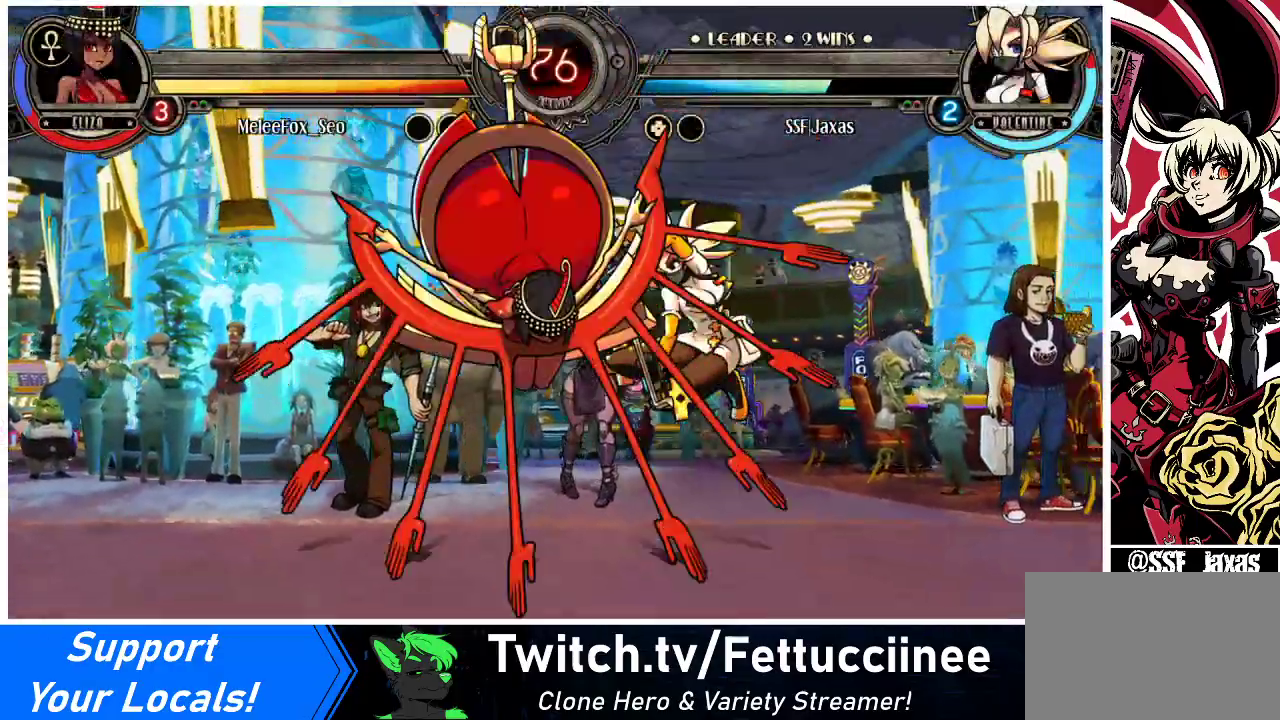
{"buttons": ["DPAD_DOWN", "DPAD_RIGHT"], "events": [[200, "DPAD_DOWN", "down"]]}
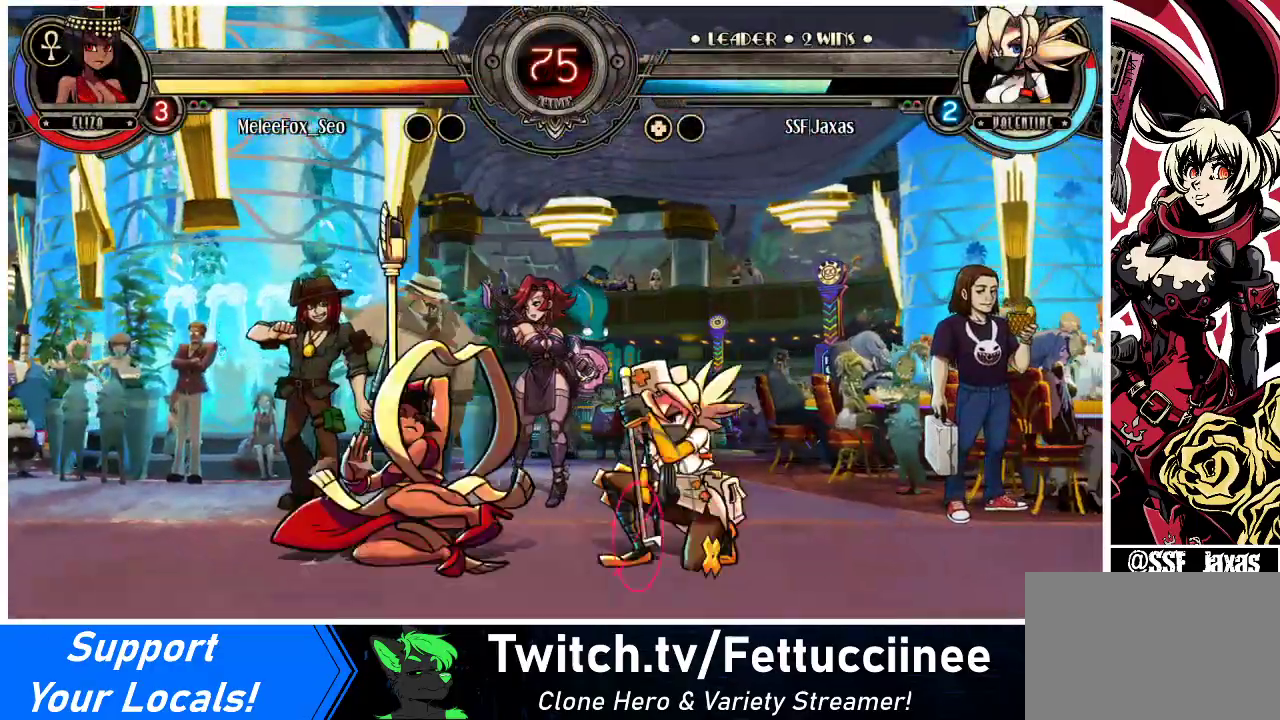
{"buttons": ["SQUARE", "TRIANGLE", "DPAD_DOWN", "DPAD_RIGHT"], "events": [[433, "SQUARE", "down"], [433, "TRIANGLE", "down"]]}
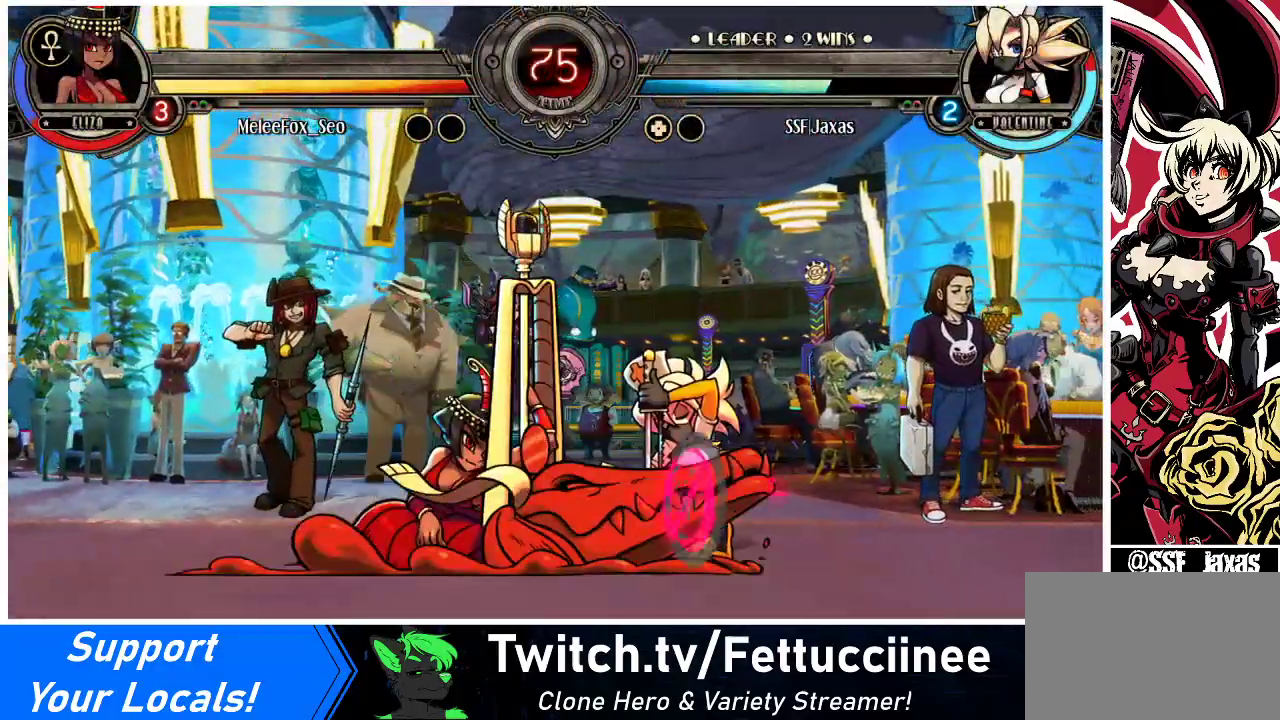
{"buttons": ["DPAD_DOWN", "DPAD_RIGHT"], "events": [[33, "SQUARE", "up"], [33, "TRIANGLE", "up"]]}
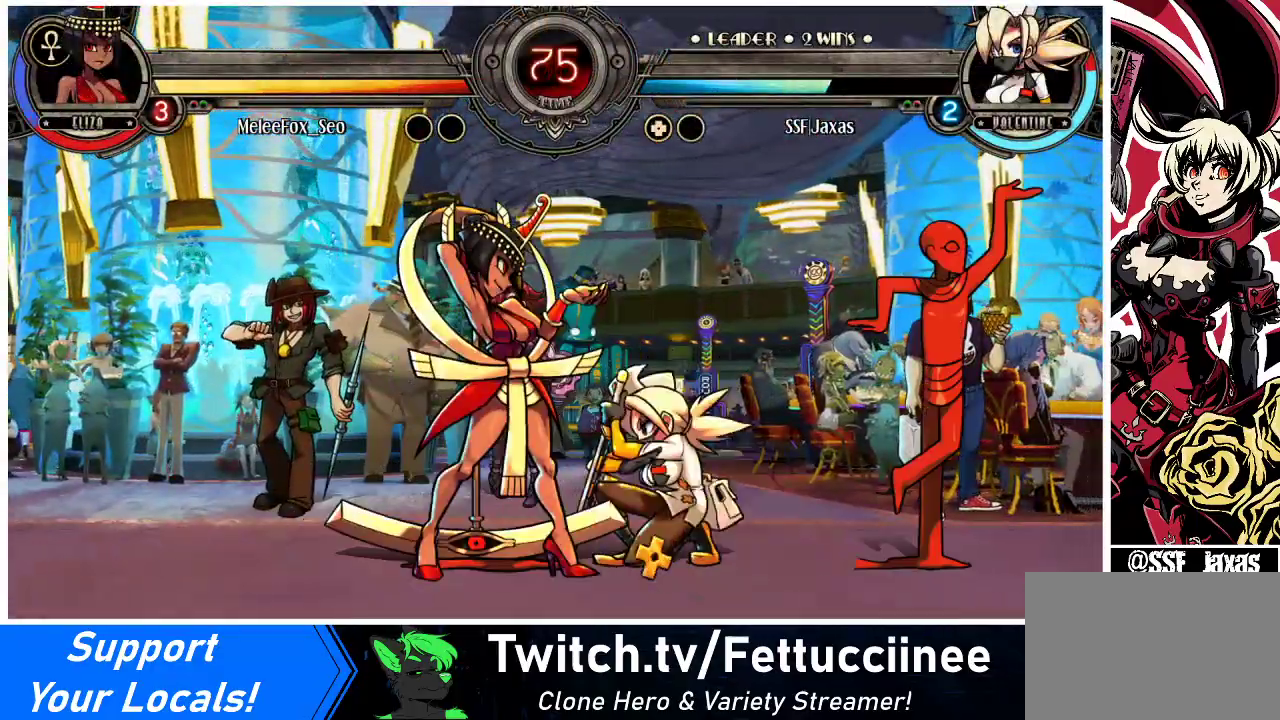
{"buttons": ["SQUARE"], "events": [[100, "DPAD_DOWN", "up"], [133, "SQUARE", "down"], [167, "DPAD_RIGHT", "up"], [233, "SQUARE", "up"], [300, "SQUARE", "down"], [367, "SQUARE", "up"], [500, "SQUARE", "down"]]}
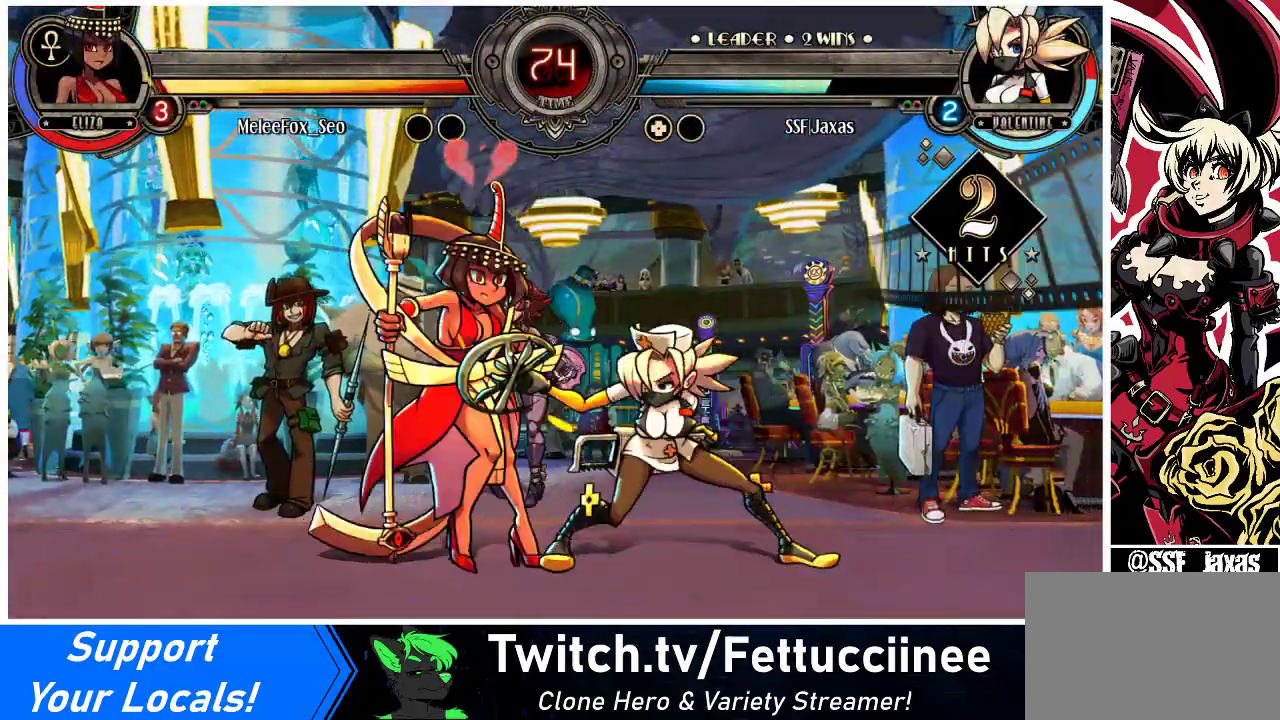
{"buttons": ["R1", "DPAD_DOWN", "DPAD_LEFT"], "events": [[67, "SQUARE", "up"], [200, "TRIANGLE", "down"], [267, "DPAD_DOWN", "down"], [300, "DPAD_LEFT", "down"], [300, "TRIANGLE", "up"], [467, "R1", "down"]]}
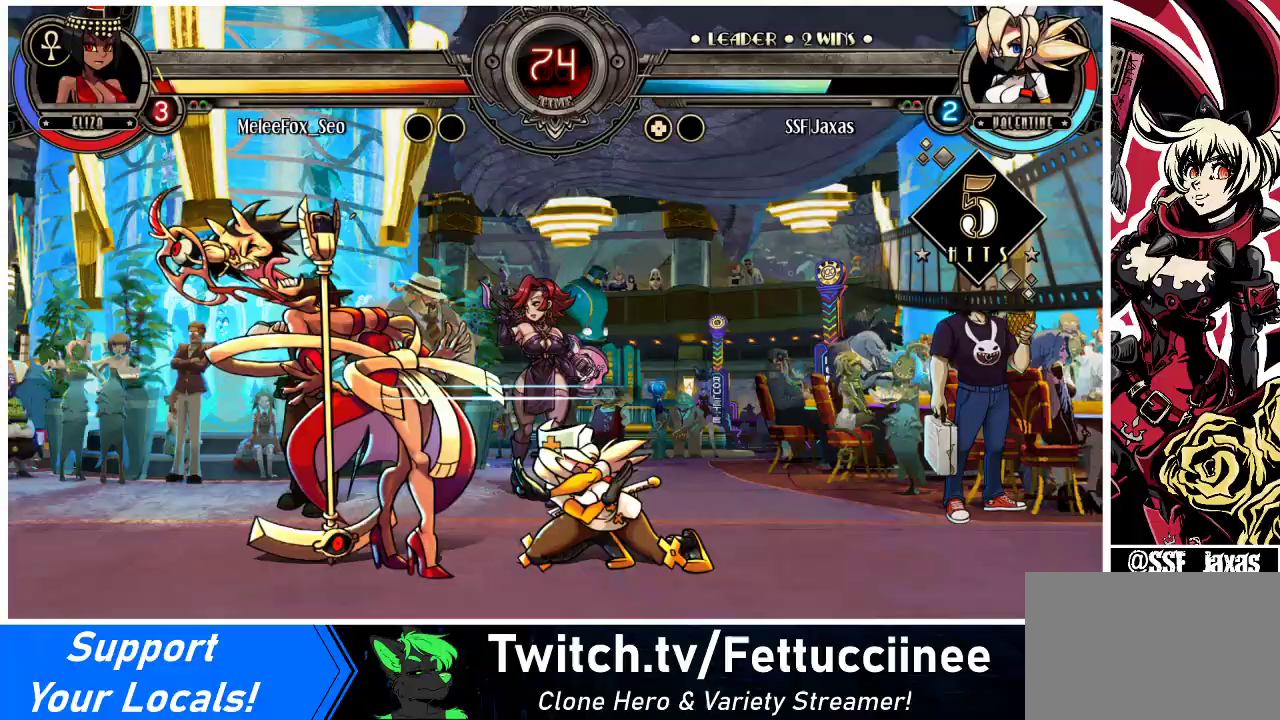
{"buttons": ["R1"], "events": [[100, "DPAD_DOWN", "up"], [100, "R1", "up"], [267, "DPAD_UP", "down"], [367, "DPAD_LEFT", "up"], [367, "DPAD_UP", "up"], [467, "R1", "down"]]}
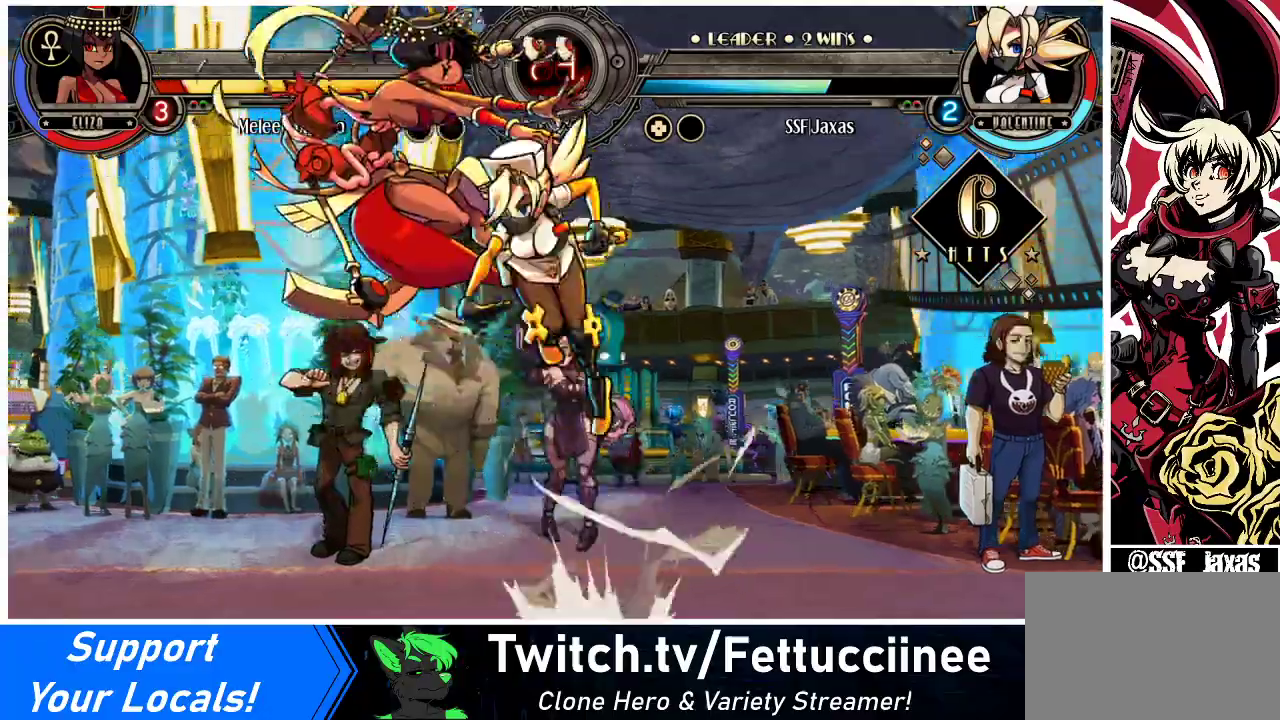
{"buttons": [], "events": [[67, "R1", "up"], [233, "R2", "down"], [333, "R2", "up"]]}
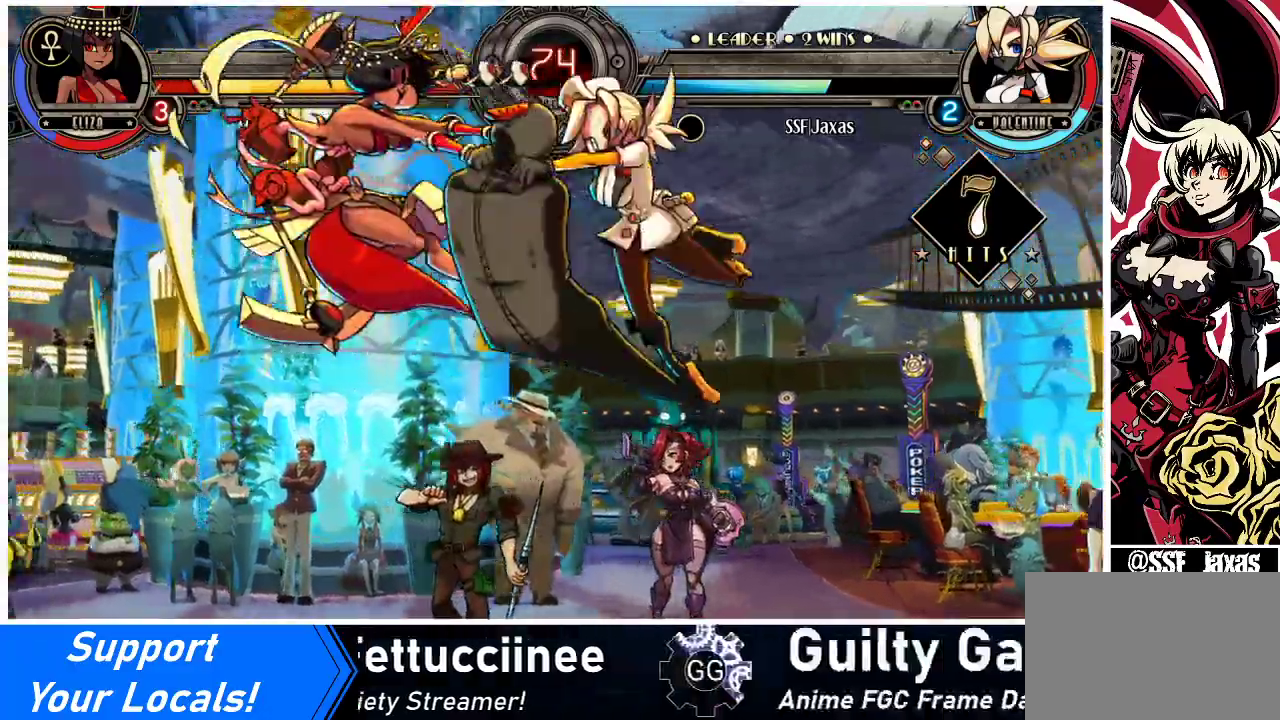
{"buttons": ["R2"], "events": [[300, "DPAD_DOWN", "down"], [333, "DPAD_LEFT", "down"], [367, "DPAD_DOWN", "up"], [433, "R2", "down"], [500, "DPAD_LEFT", "up"]]}
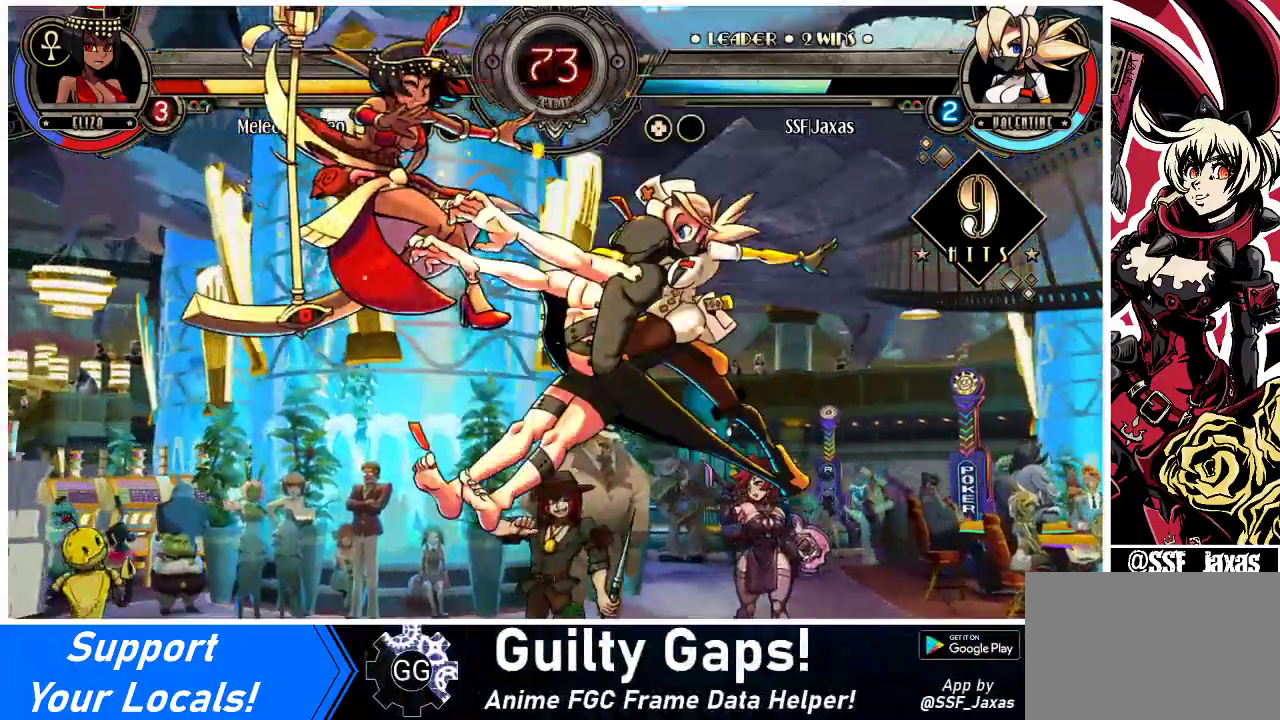
{"buttons": [], "events": [[33, "R2", "up"]]}
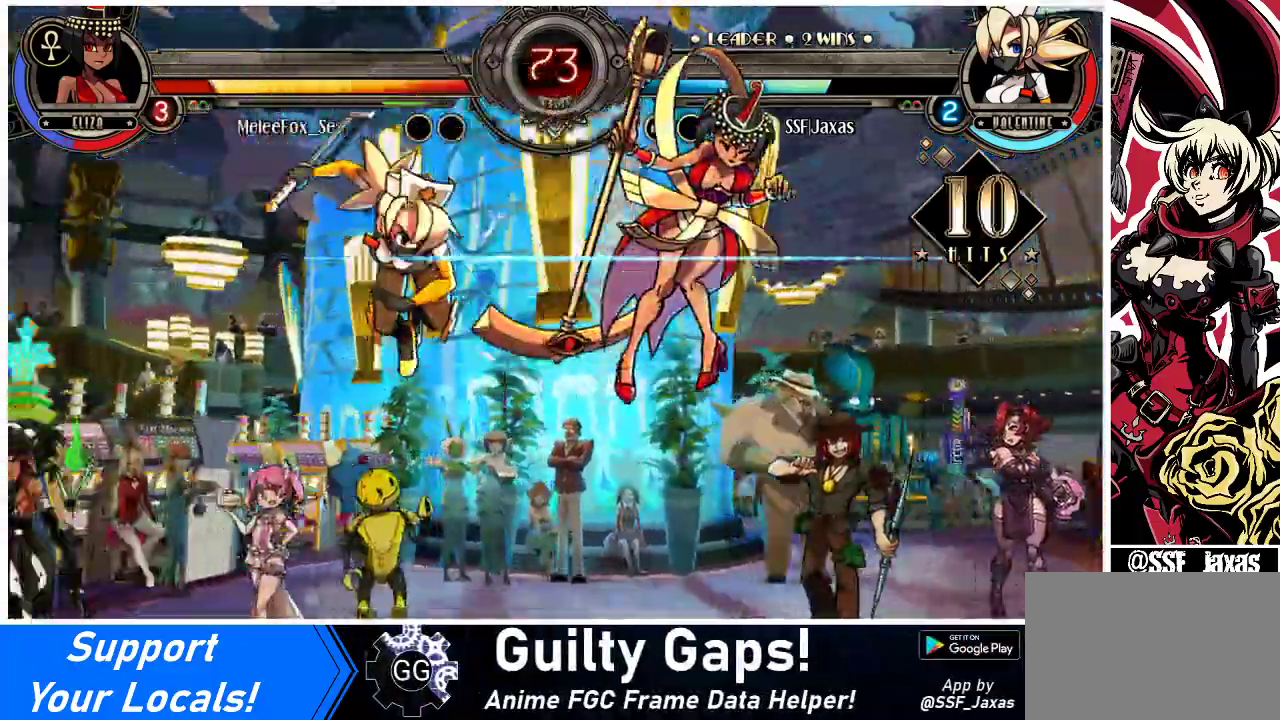
{"buttons": ["CIRCLE", "DPAD_RIGHT"], "events": [[333, "DPAD_DOWN", "down"], [367, "DPAD_RIGHT", "down"], [467, "DPAD_DOWN", "up"], [500, "CIRCLE", "down"]]}